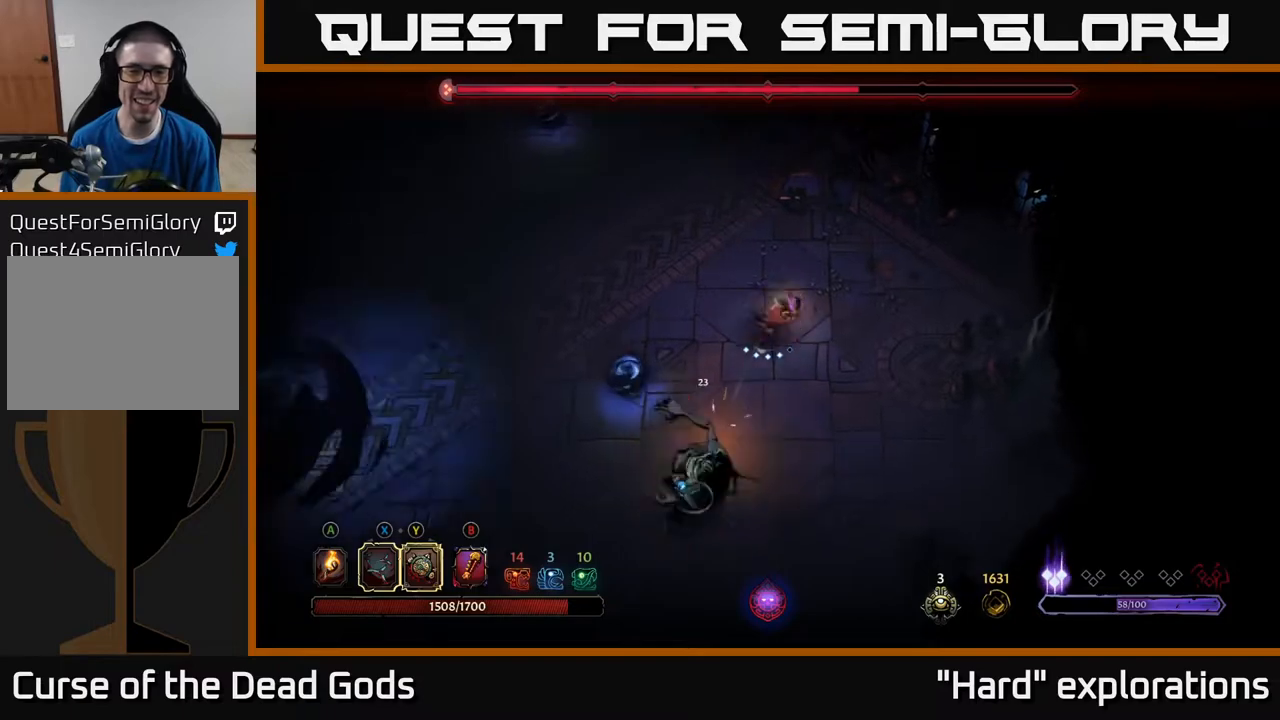
Gameplay with a controller (Xbox layout); each line is a JSON object with the inputs held at the frame after it. "events" lists button and stick changes between this image and that frame as [ms after this image, input, new state], when the widget could be followed in between.
{"buttons": [], "left_stick": "down", "right_stick": "center", "events": [[17, "X", "down"], [183, "X", "up"]]}
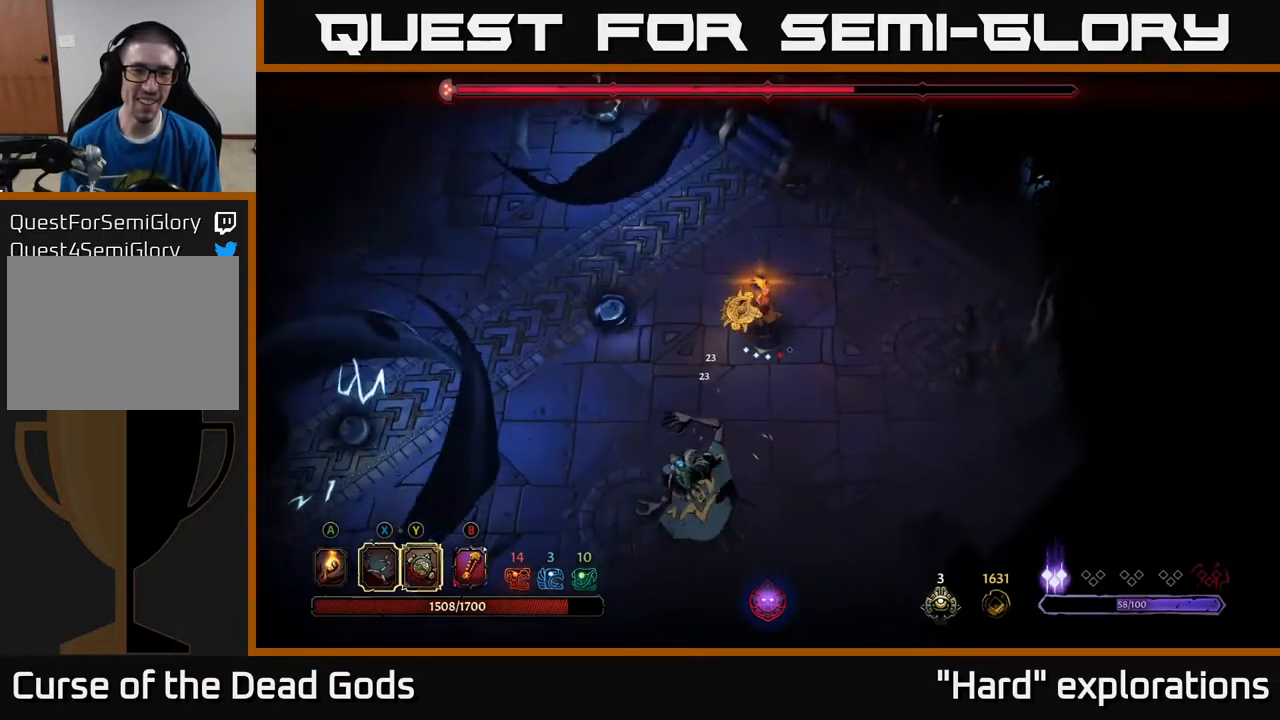
{"buttons": [], "left_stick": "down-right", "right_stick": "center", "events": [[283, "left_stick", "center"], [417, "left_stick", "down-right"]]}
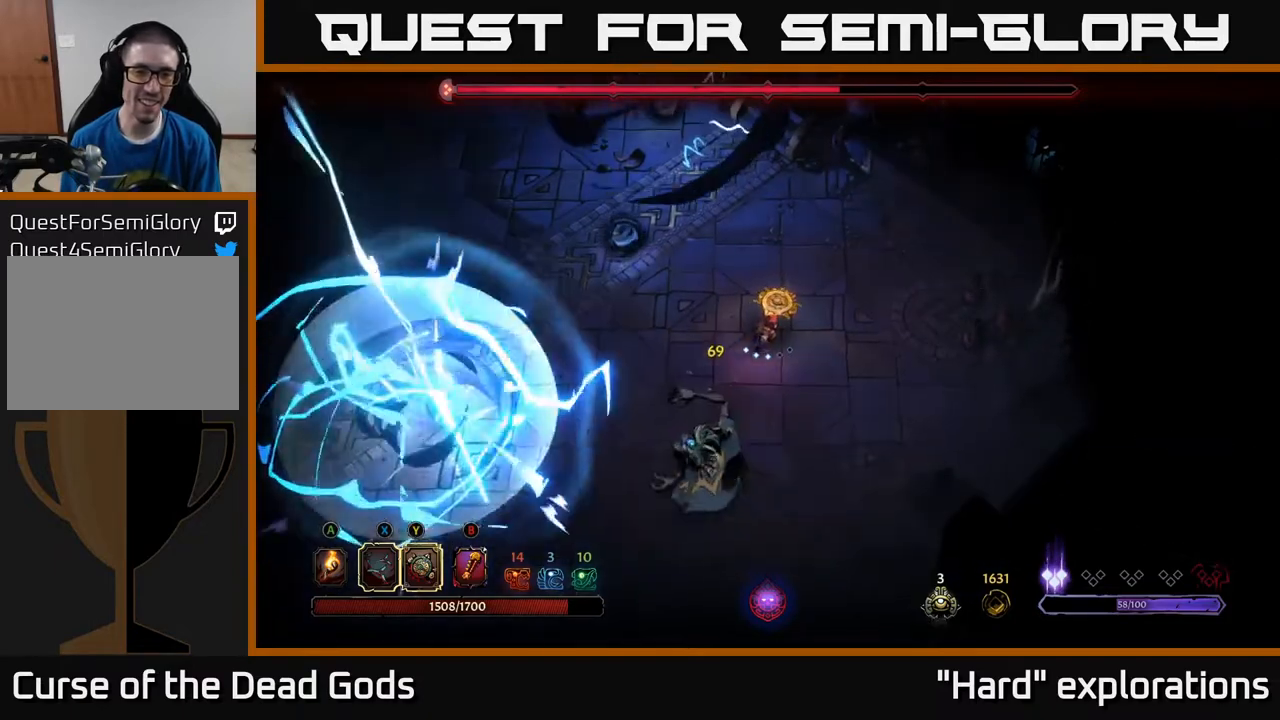
{"buttons": [], "left_stick": "down-right", "right_stick": "center", "events": []}
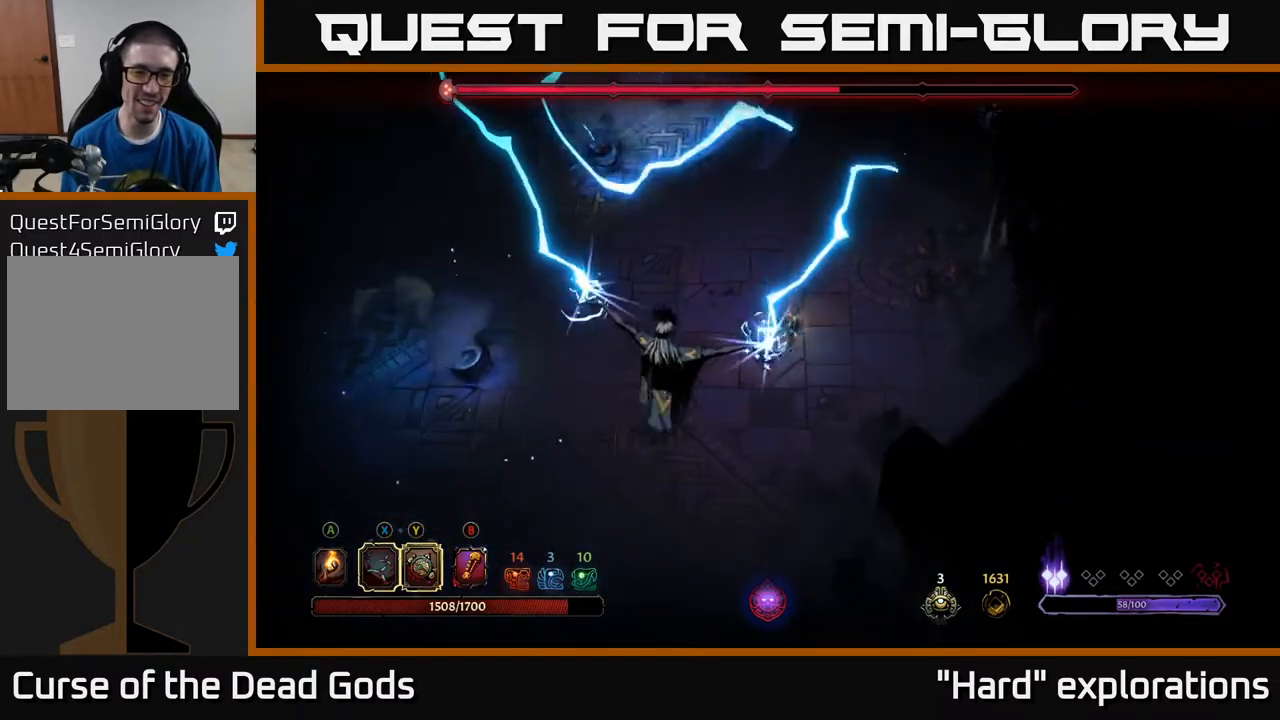
{"buttons": ["Y"], "left_stick": "down", "right_stick": "center", "events": [[150, "left_stick", "down"], [250, "Y", "down"]]}
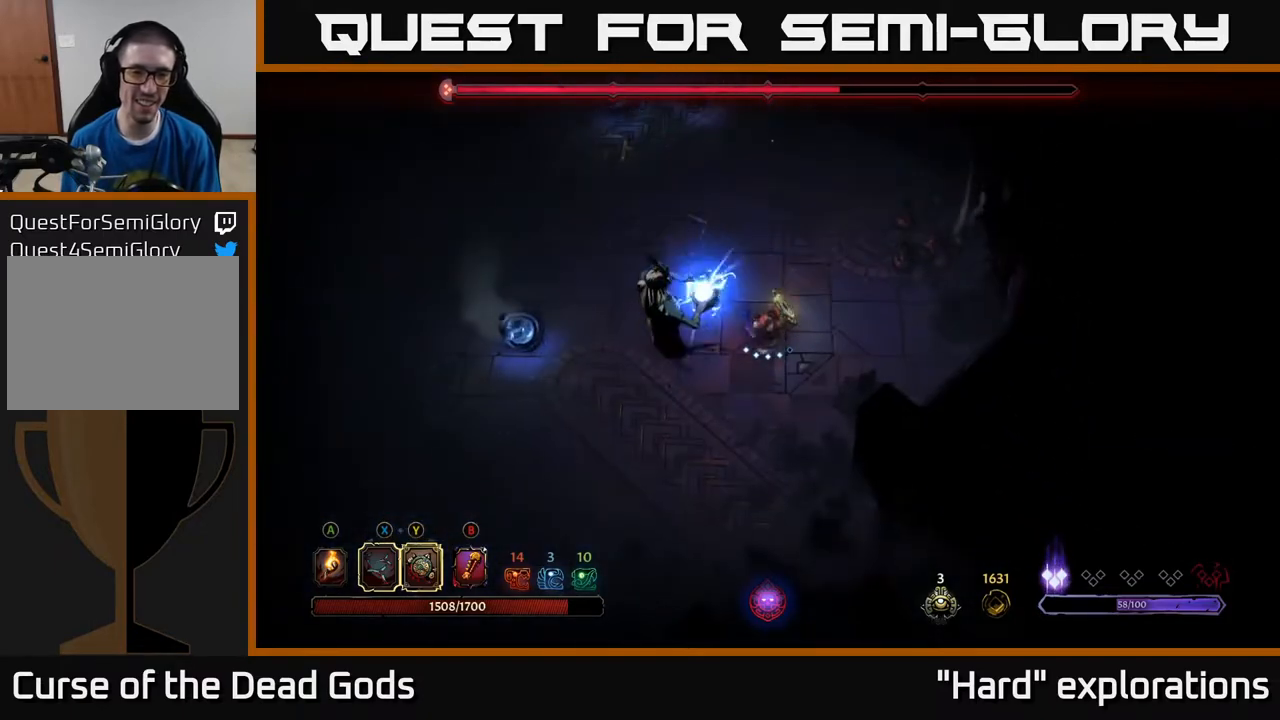
{"buttons": ["R2"], "left_stick": "down-left", "right_stick": "center", "events": [[117, "left_stick", "down-left"], [183, "Y", "up"], [450, "R2", "down"]]}
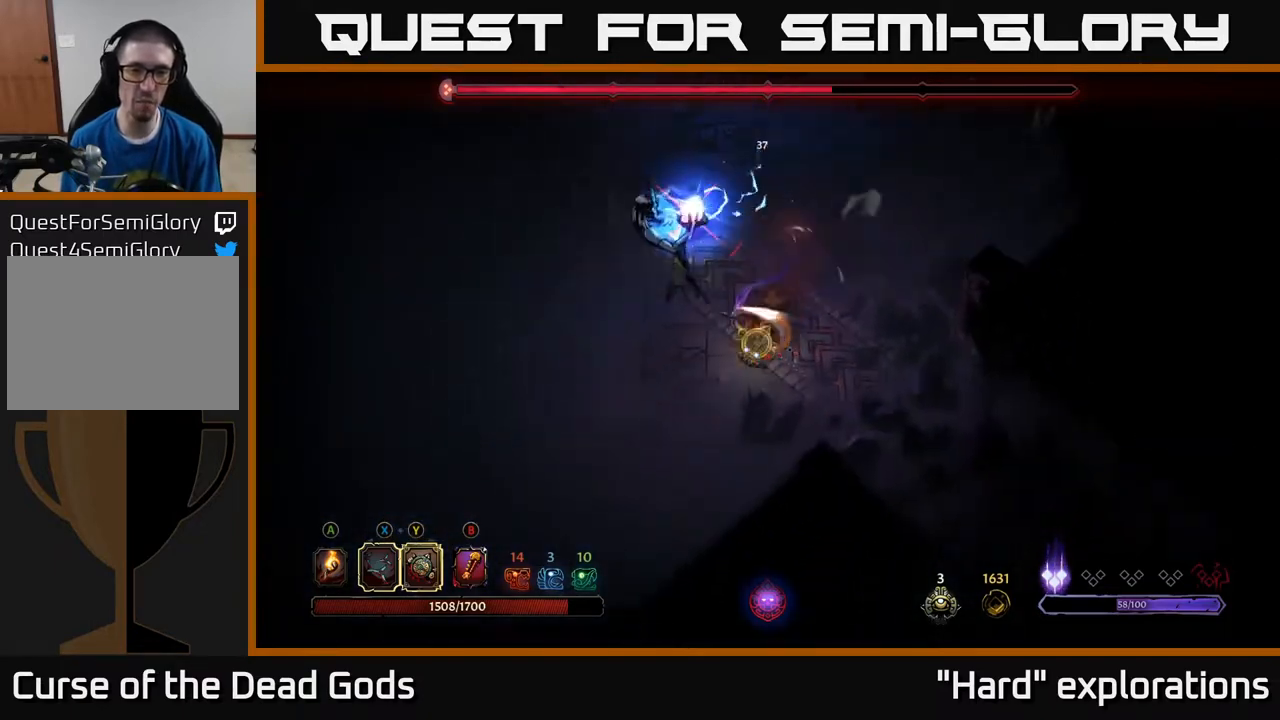
{"buttons": [], "left_stick": "up-left", "right_stick": "center", "events": [[100, "R2", "up"], [167, "left_stick", "left"], [383, "left_stick", "up-left"]]}
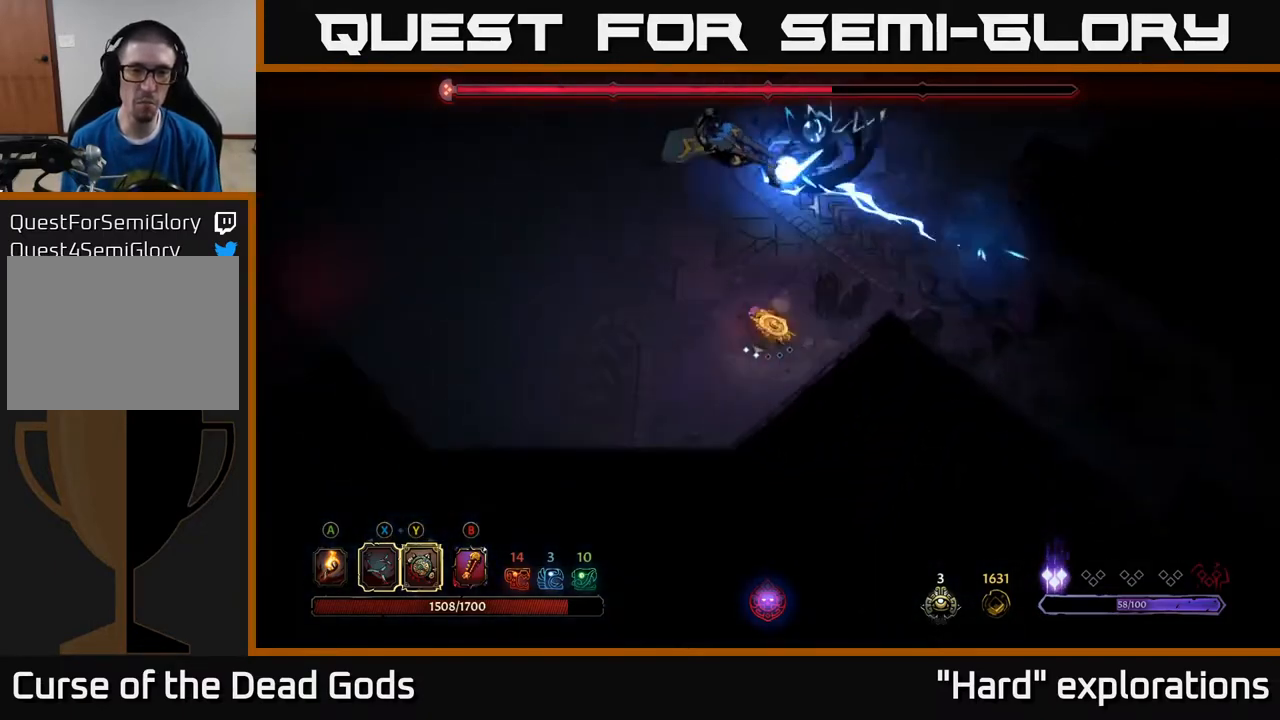
{"buttons": [], "left_stick": "up-left", "right_stick": "center", "events": []}
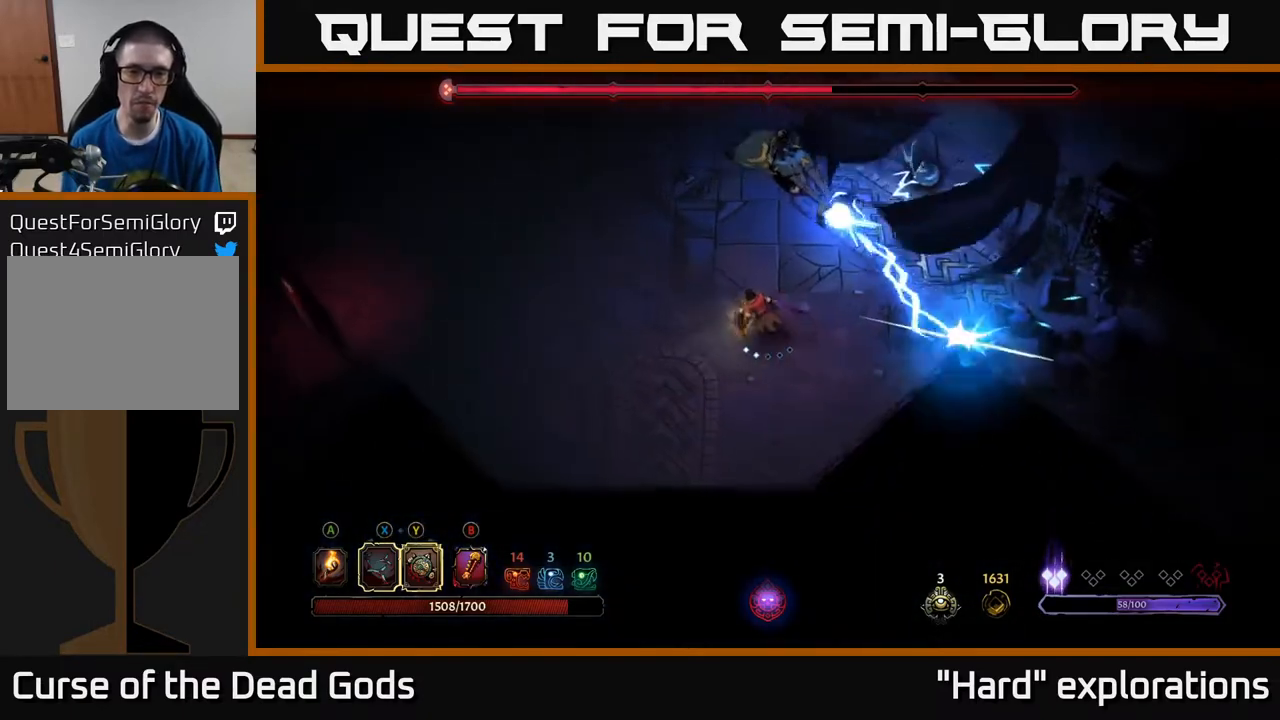
{"buttons": [], "left_stick": "up-left", "right_stick": "center", "events": []}
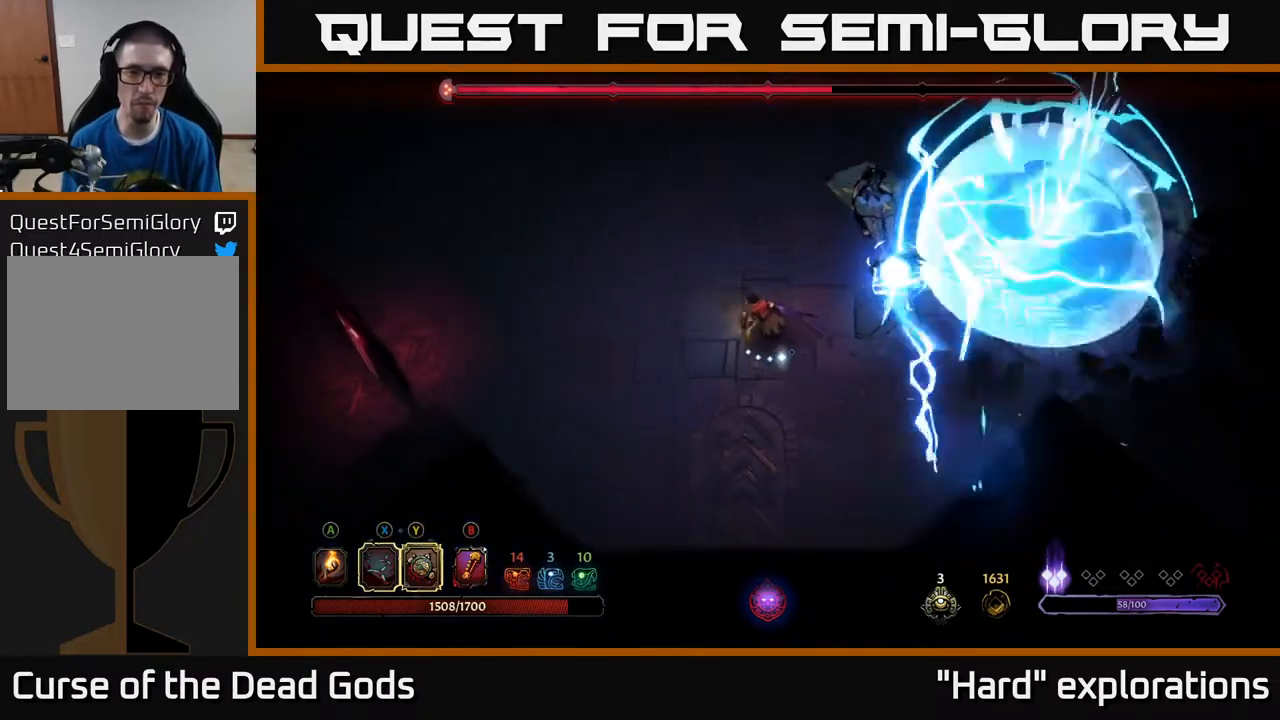
{"buttons": [], "left_stick": "up-right", "right_stick": "center", "events": [[217, "B", "down"], [233, "left_stick", "up"], [283, "B", "up"], [333, "left_stick", "up-right"], [350, "B", "down"], [417, "B", "up"]]}
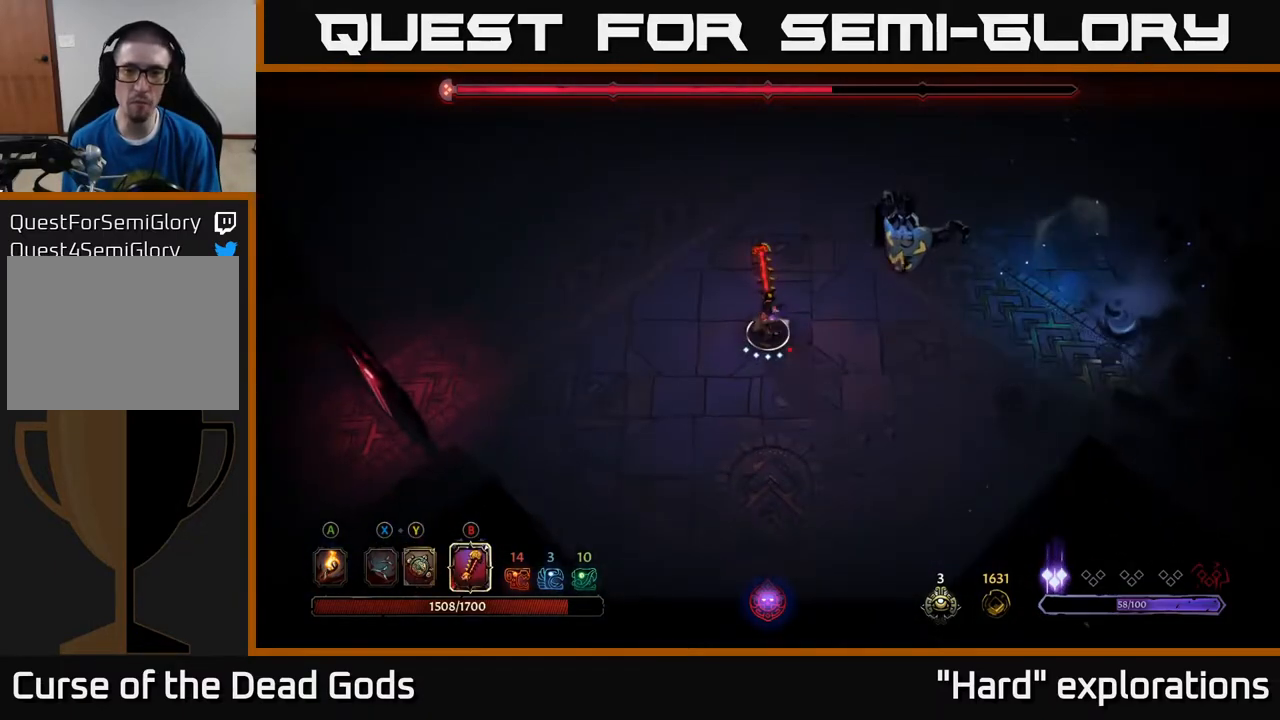
{"buttons": [], "left_stick": "up-right", "right_stick": "center", "events": []}
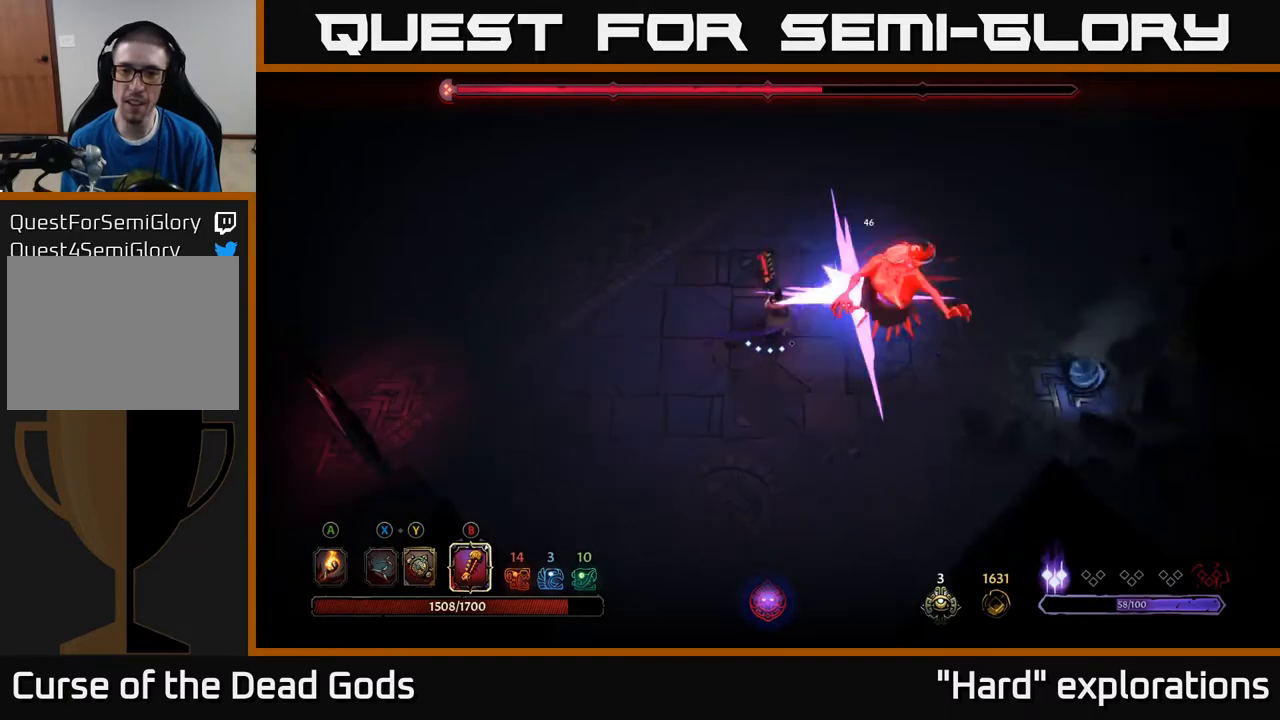
{"buttons": [], "left_stick": "up-right", "right_stick": "center", "events": [[133, "B", "down"], [200, "B", "up"]]}
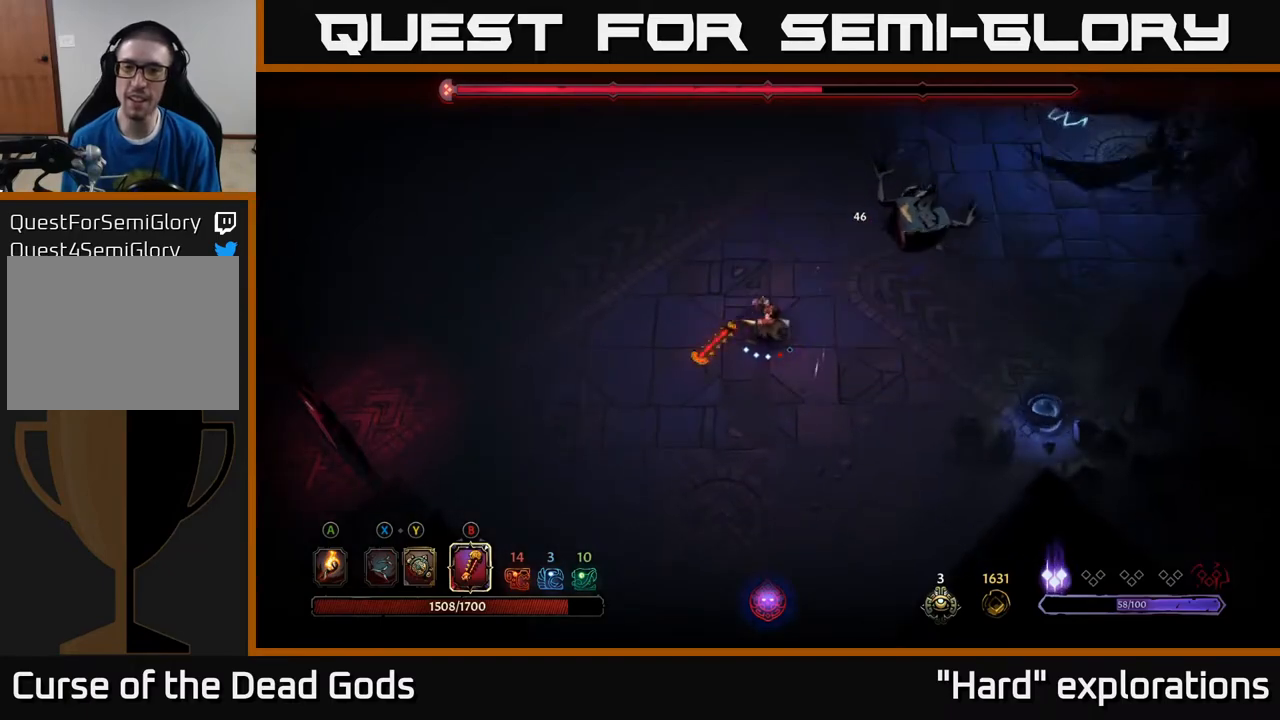
{"buttons": ["B"], "left_stick": "up-right", "right_stick": "center", "events": [[433, "B", "down"]]}
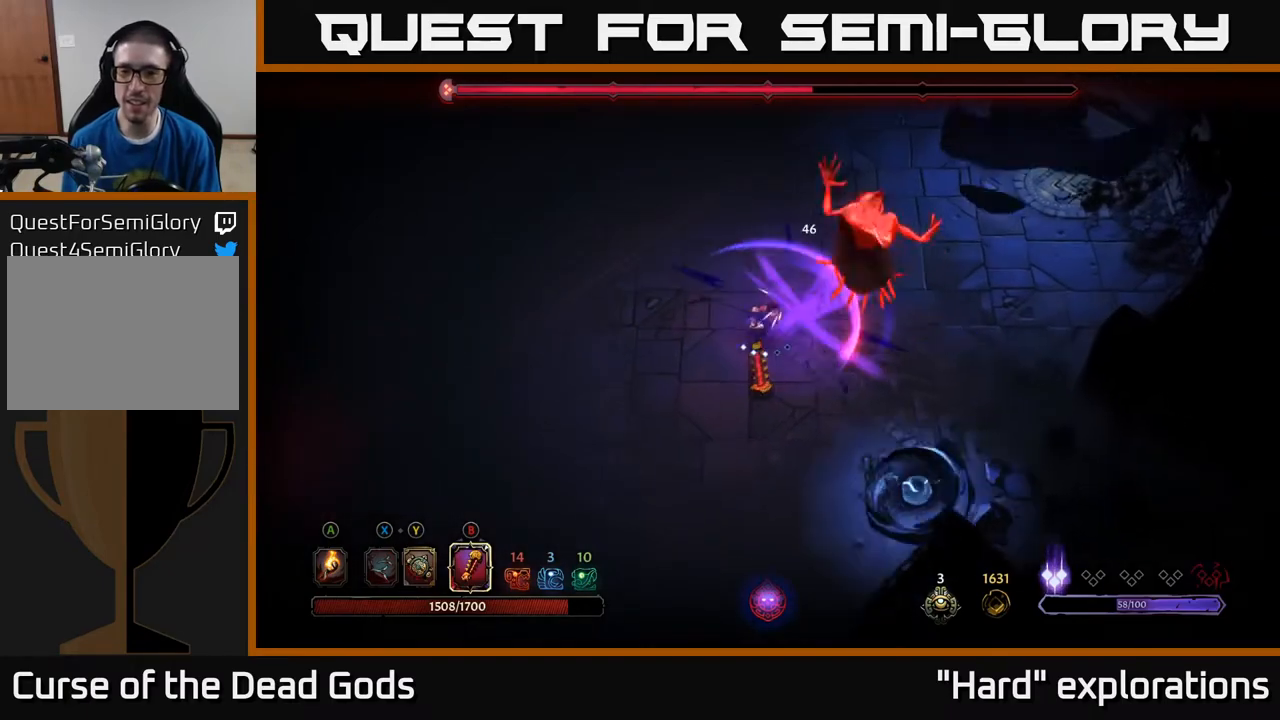
{"buttons": [], "left_stick": "up-right", "right_stick": "center", "events": [[33, "B", "up"]]}
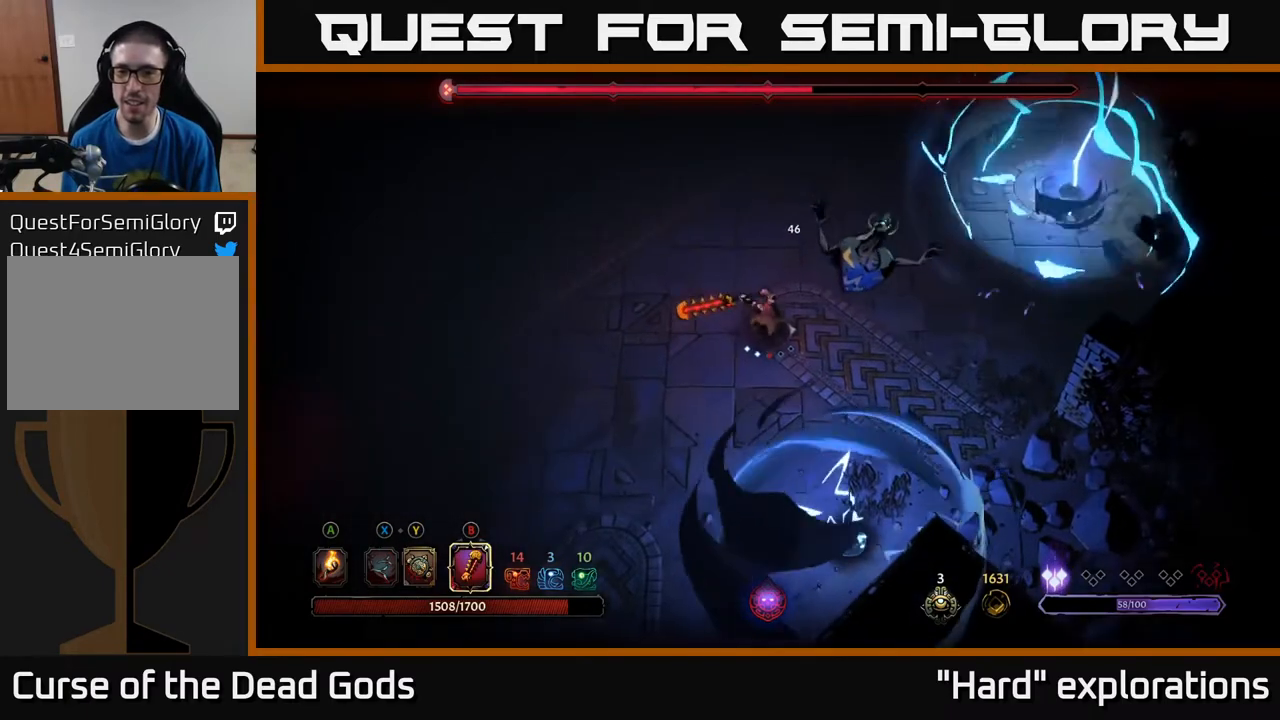
{"buttons": [], "left_stick": "center", "right_stick": "center", "events": [[350, "left_stick", "center"]]}
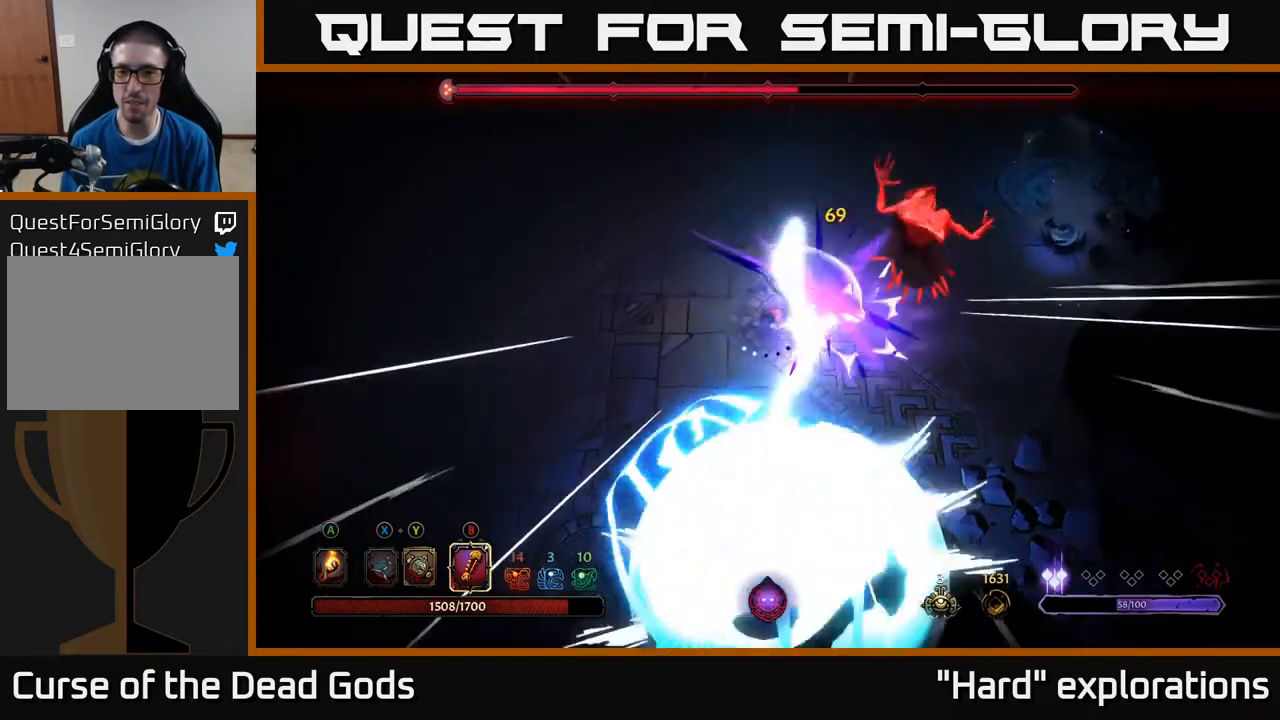
{"buttons": [], "left_stick": "up", "right_stick": "center", "events": [[333, "left_stick", "up"]]}
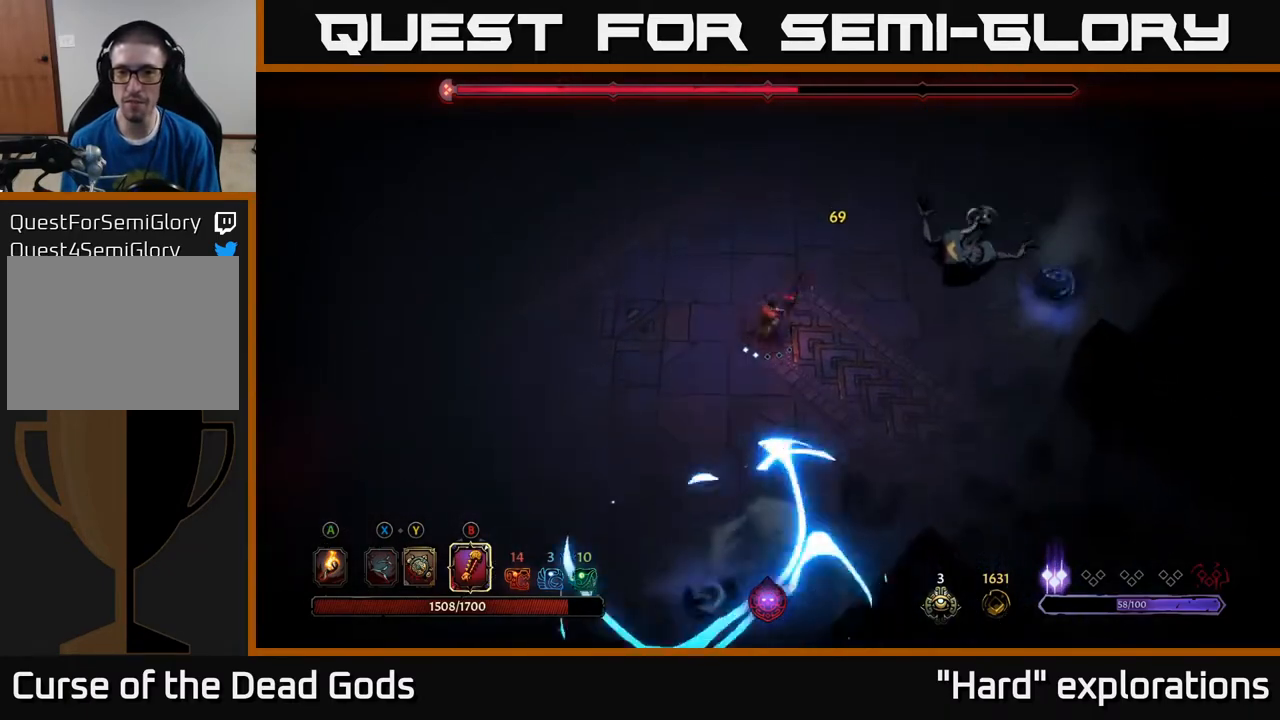
{"buttons": [], "left_stick": "up", "right_stick": "center", "events": [[317, "left_stick", "up-right"], [433, "left_stick", "up"]]}
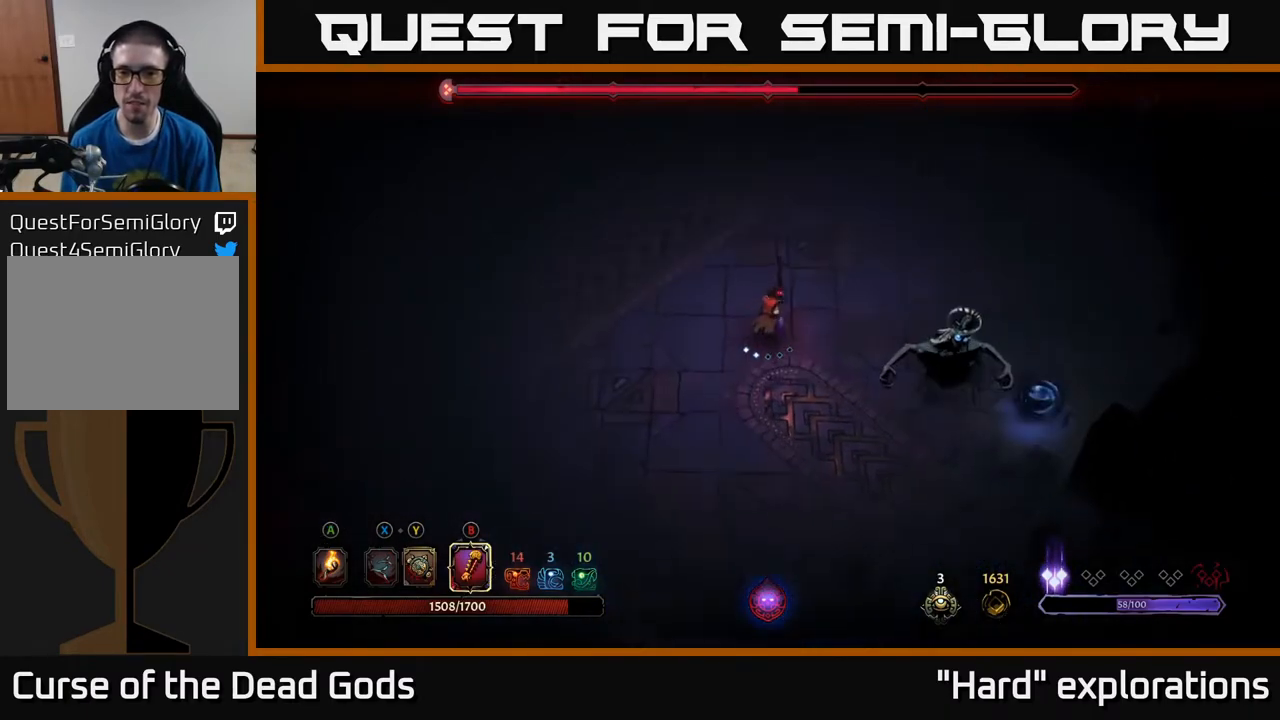
{"buttons": [], "left_stick": "up", "right_stick": "center", "events": [[17, "left_stick", "up-left"], [217, "left_stick", "up"]]}
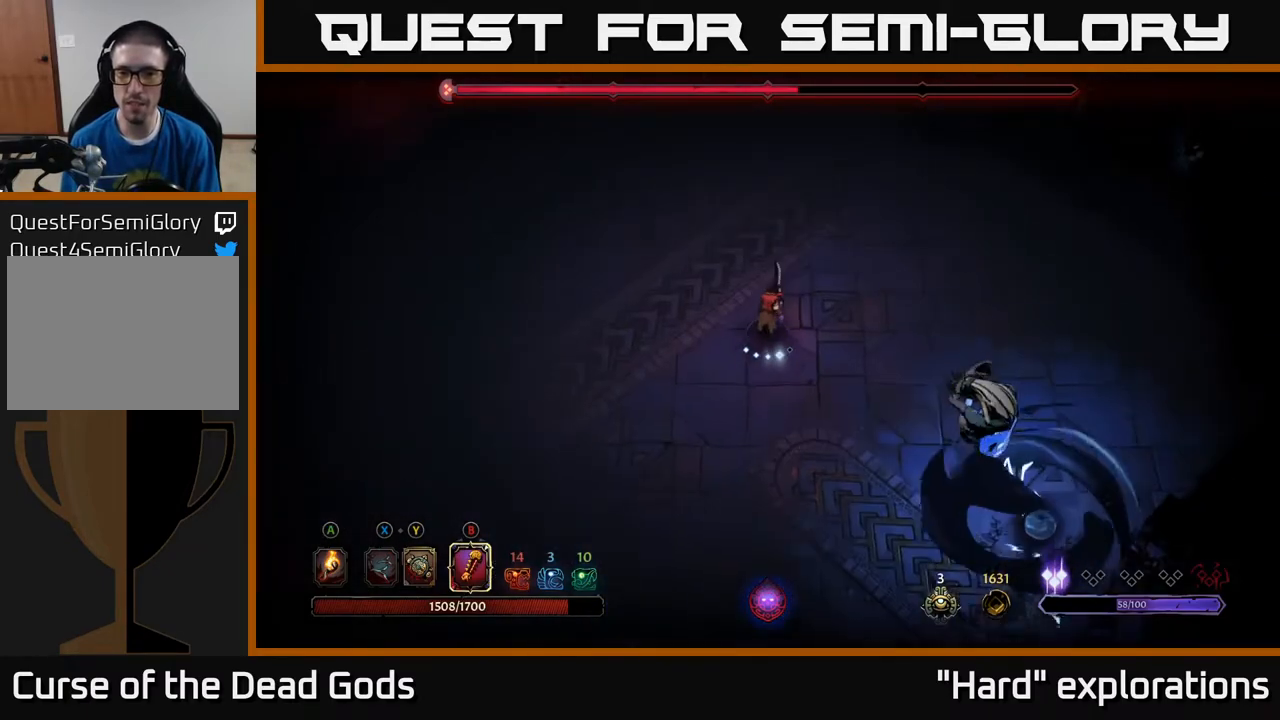
{"buttons": [], "left_stick": "right", "right_stick": "center", "events": [[100, "left_stick", "right"], [283, "X", "down"], [367, "X", "up"], [417, "X", "down"], [500, "X", "up"]]}
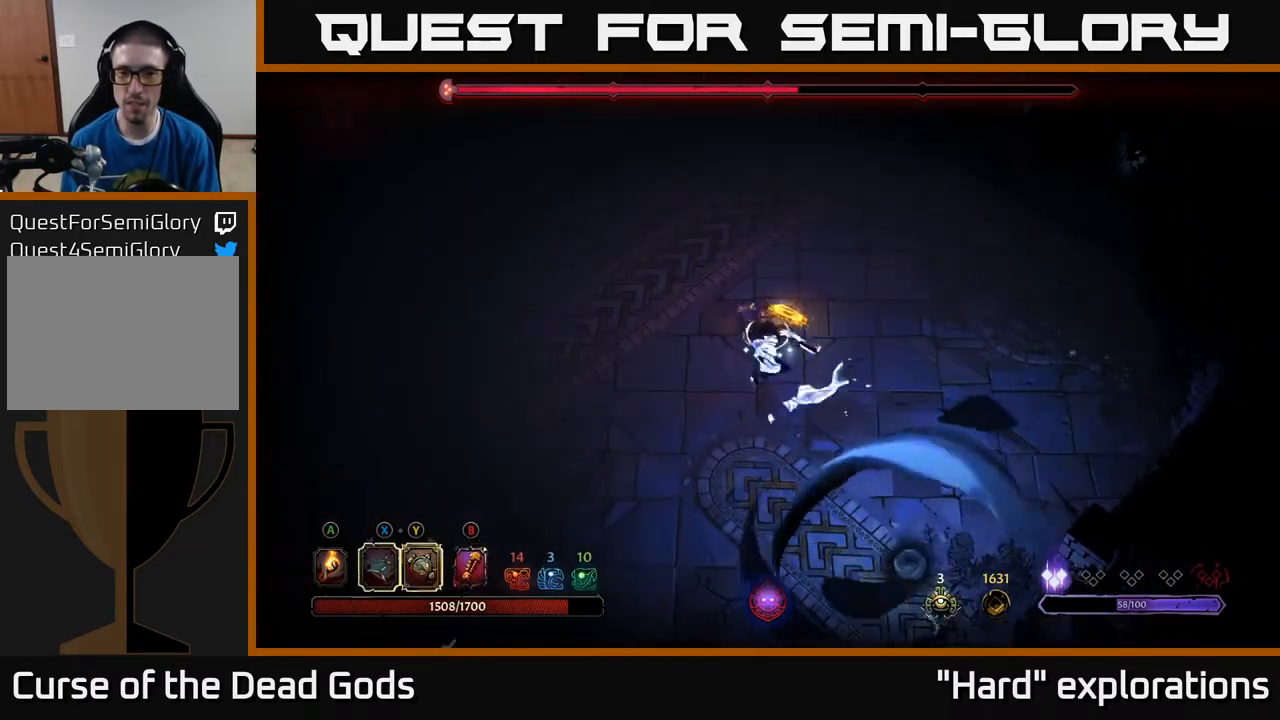
{"buttons": [], "left_stick": "up-left", "right_stick": "center", "events": [[183, "left_stick", "left"], [400, "left_stick", "up-left"]]}
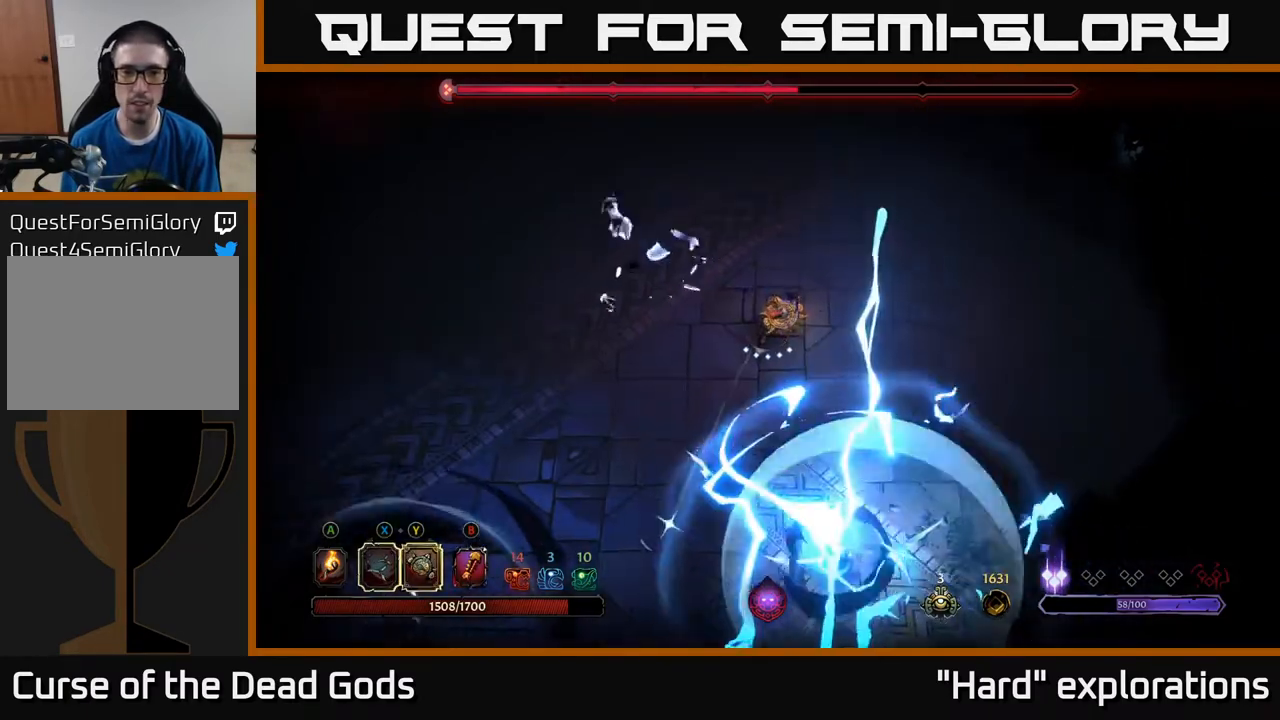
{"buttons": [], "left_stick": "up-left", "right_stick": "center", "events": [[317, "B", "down"], [383, "B", "up"]]}
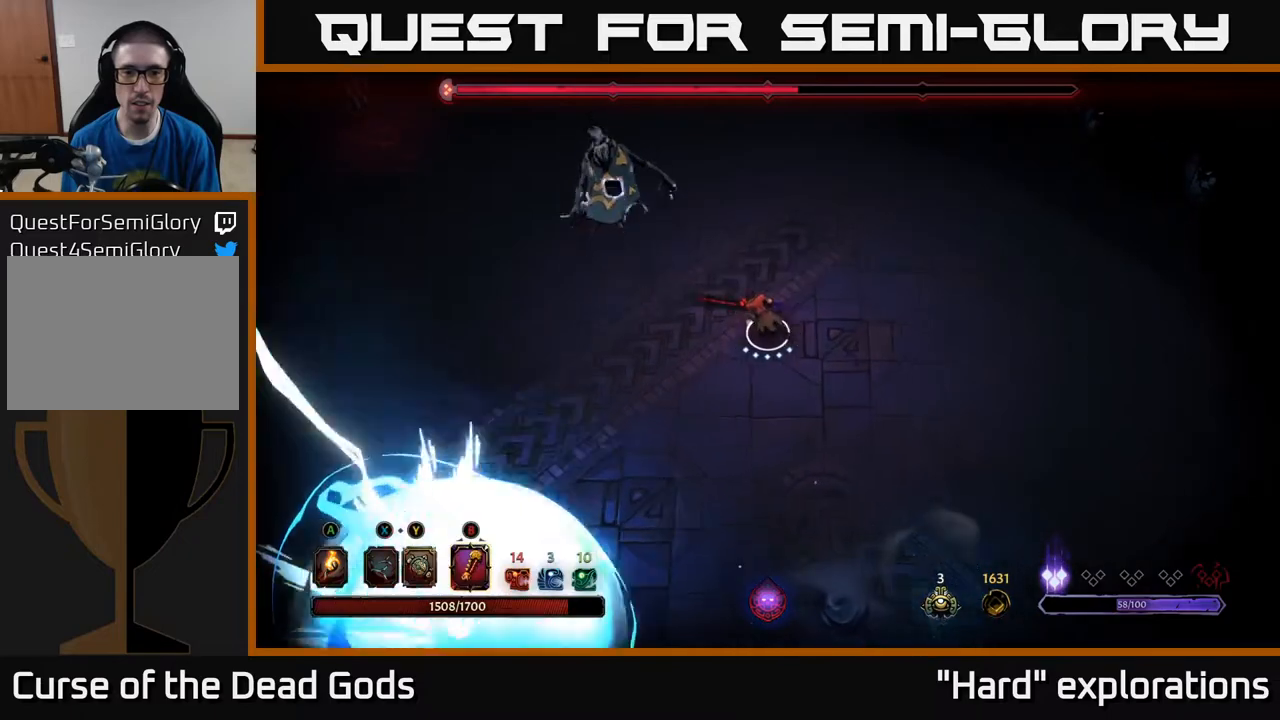
{"buttons": ["B"], "left_stick": "up-left", "right_stick": "center", "events": [[467, "B", "down"]]}
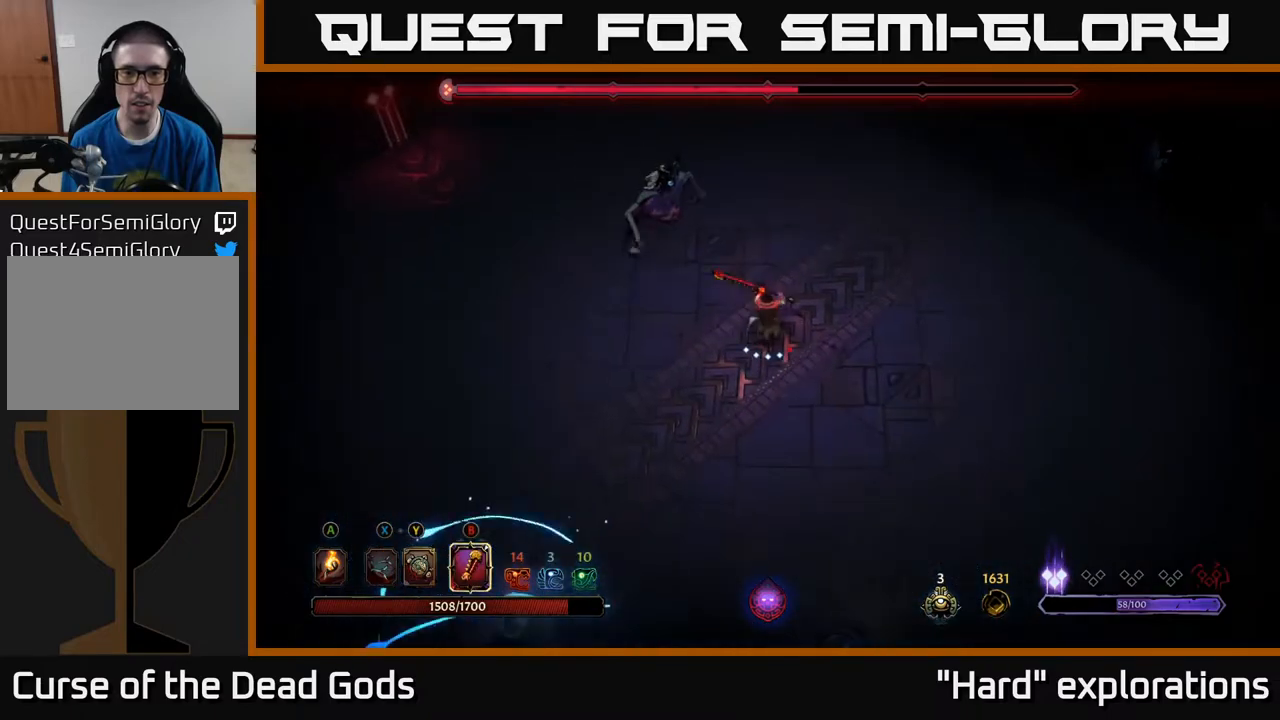
{"buttons": [], "left_stick": "up-left", "right_stick": "center", "events": [[17, "B", "up"]]}
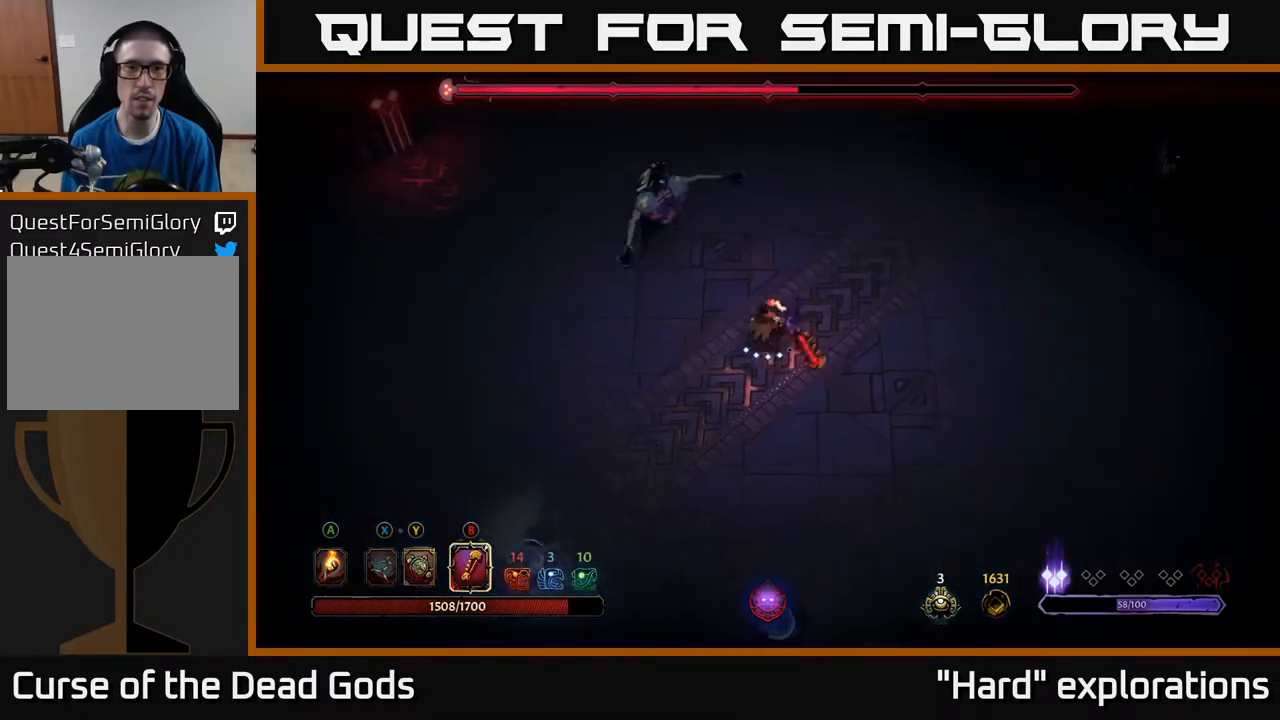
{"buttons": [], "left_stick": "up", "right_stick": "center", "events": [[200, "B", "down"], [250, "left_stick", "up"], [317, "B", "up"]]}
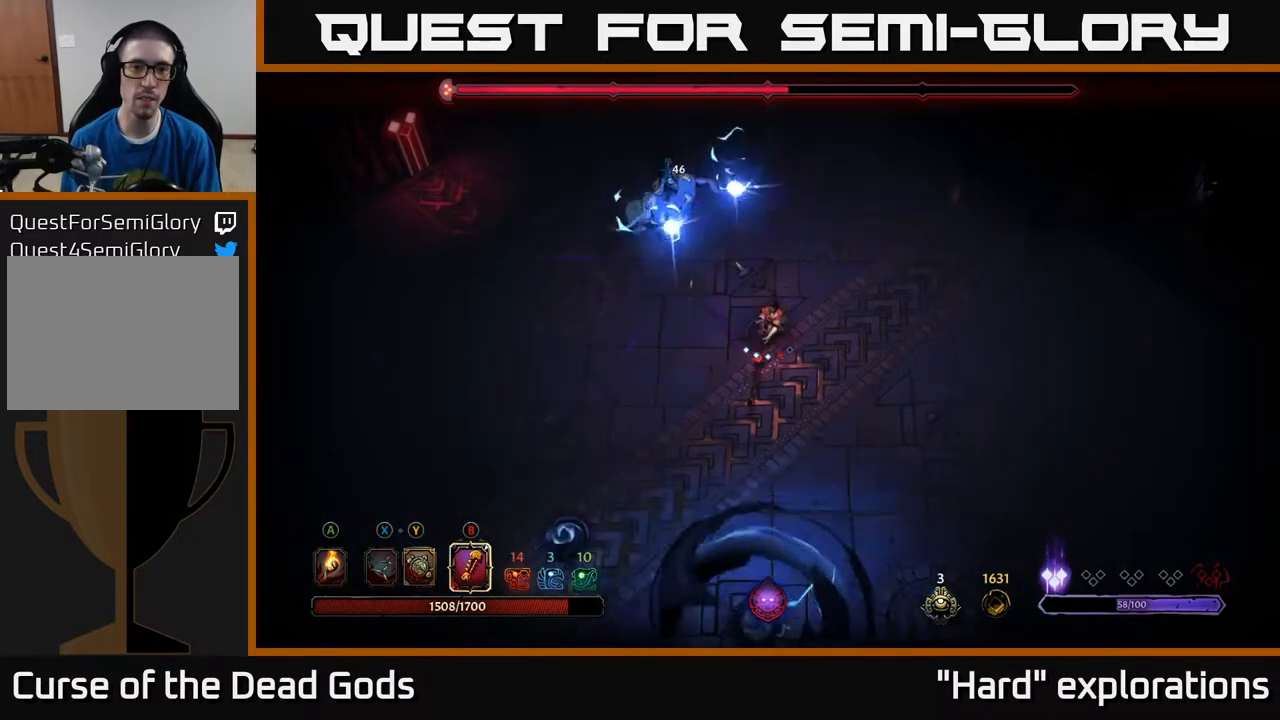
{"buttons": [], "left_stick": "up", "right_stick": "center", "events": []}
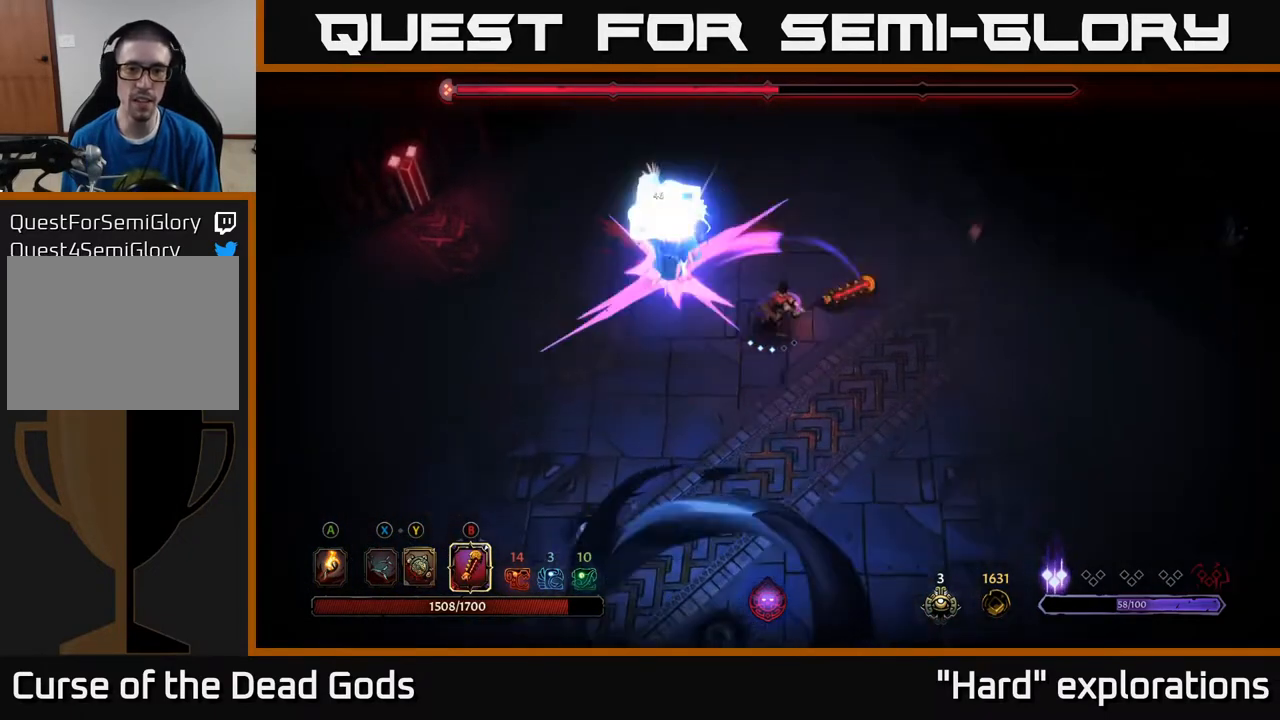
{"buttons": [], "left_stick": "up-left", "right_stick": "center", "events": [[33, "R2", "down"], [33, "left_stick", "up-right"], [150, "R2", "up"], [200, "R2", "down"], [283, "R2", "up"], [333, "left_stick", "up-left"], [383, "R2", "down"], [483, "R2", "up"]]}
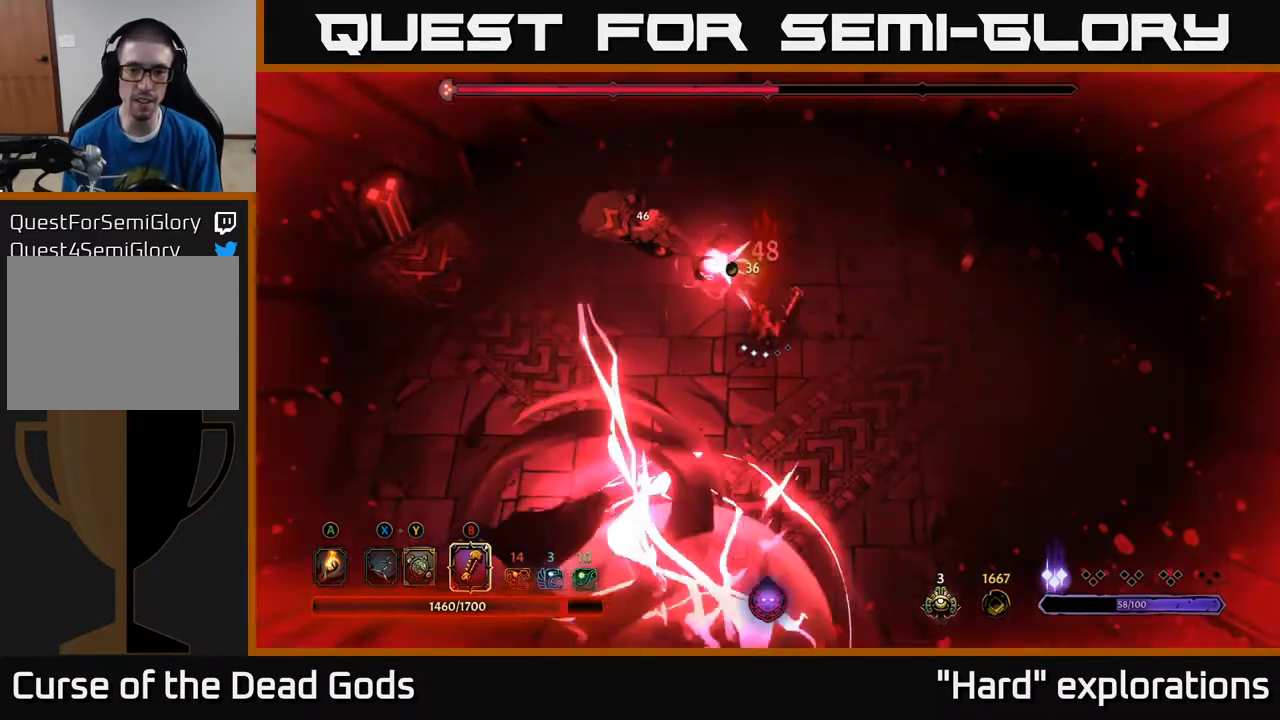
{"buttons": [], "left_stick": "up", "right_stick": "center", "events": [[17, "left_stick", "up"], [33, "R2", "down"], [133, "R2", "up"], [183, "R2", "down"], [283, "R2", "up"], [350, "R2", "down"], [450, "R2", "up"]]}
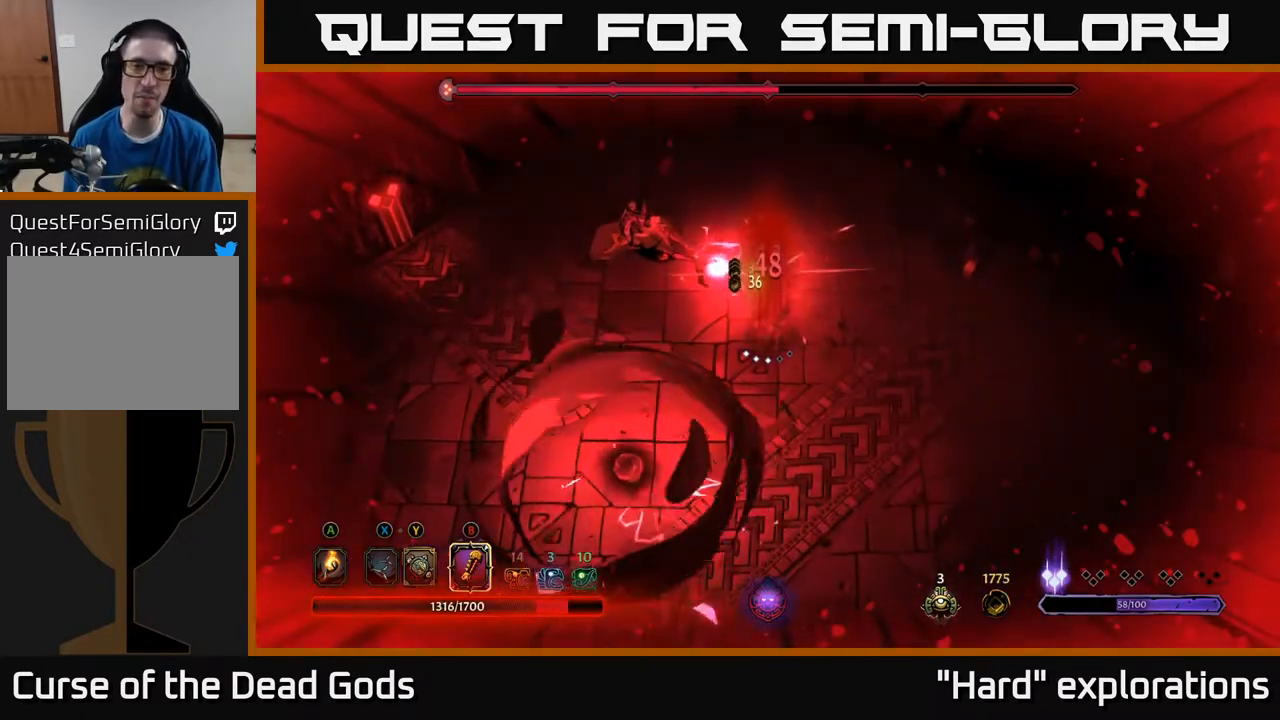
{"buttons": [], "left_stick": "up-right", "right_stick": "center", "events": [[17, "R2", "down"], [117, "R2", "up"], [183, "R2", "down"], [283, "R2", "up"], [350, "R2", "down"], [433, "left_stick", "up-right"], [467, "R2", "up"]]}
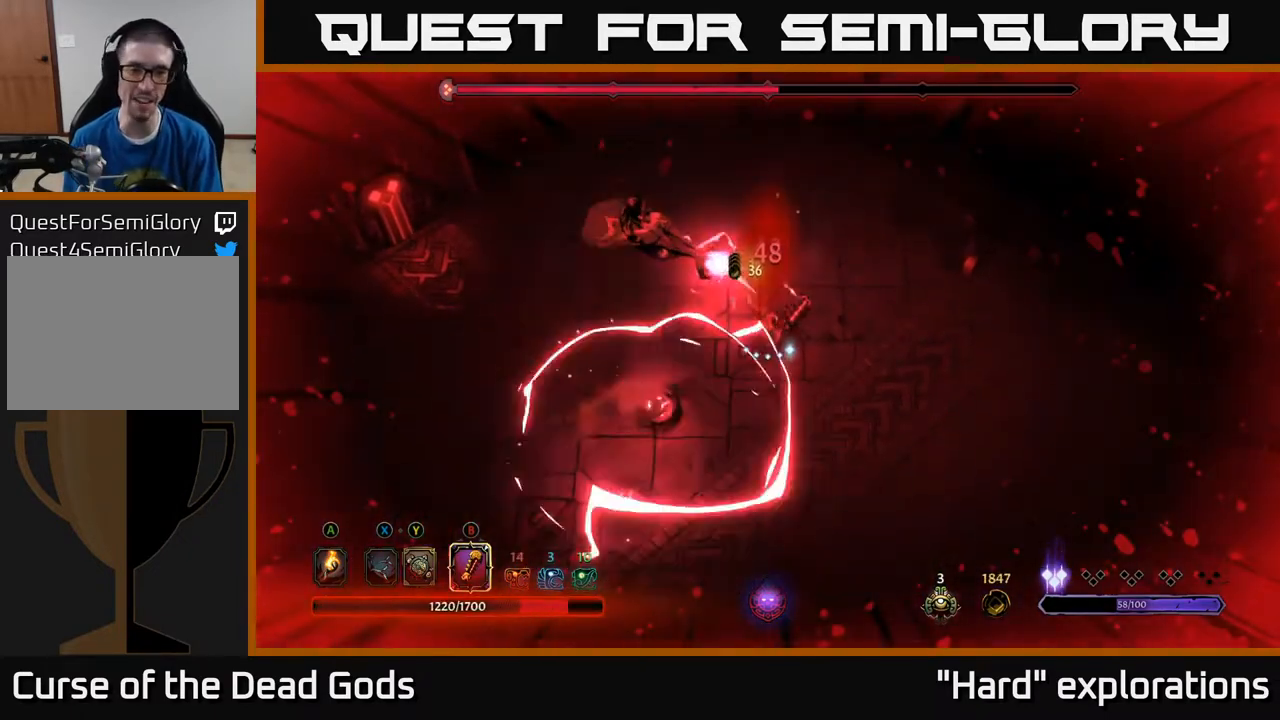
{"buttons": [], "left_stick": "down-right", "right_stick": "center", "events": [[33, "R2", "down"], [67, "left_stick", "right"], [133, "R2", "up"], [167, "left_stick", "down-right"], [200, "R2", "down"], [317, "R2", "up"], [367, "R2", "down"], [500, "R2", "up"]]}
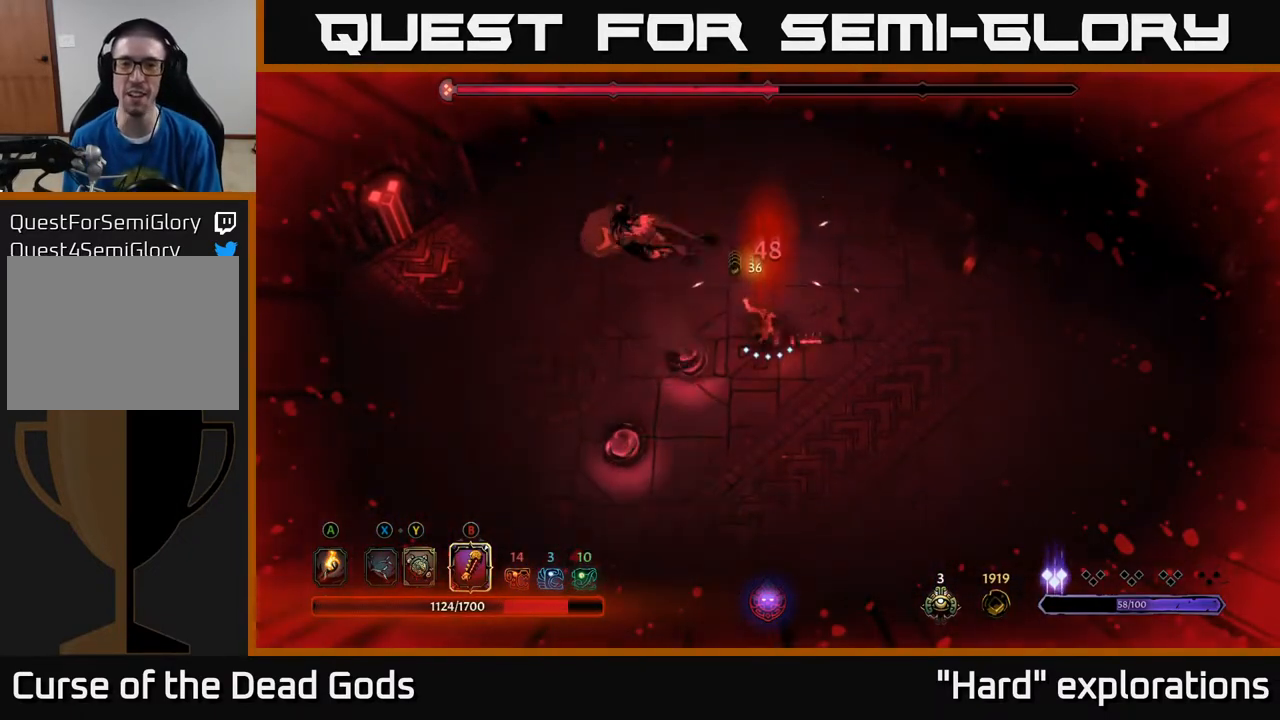
{"buttons": [], "left_stick": "down-left", "right_stick": "center", "events": [[33, "R2", "down"], [167, "R2", "up"], [217, "R2", "down"], [333, "R2", "up"], [350, "left_stick", "down"], [467, "left_stick", "down-left"]]}